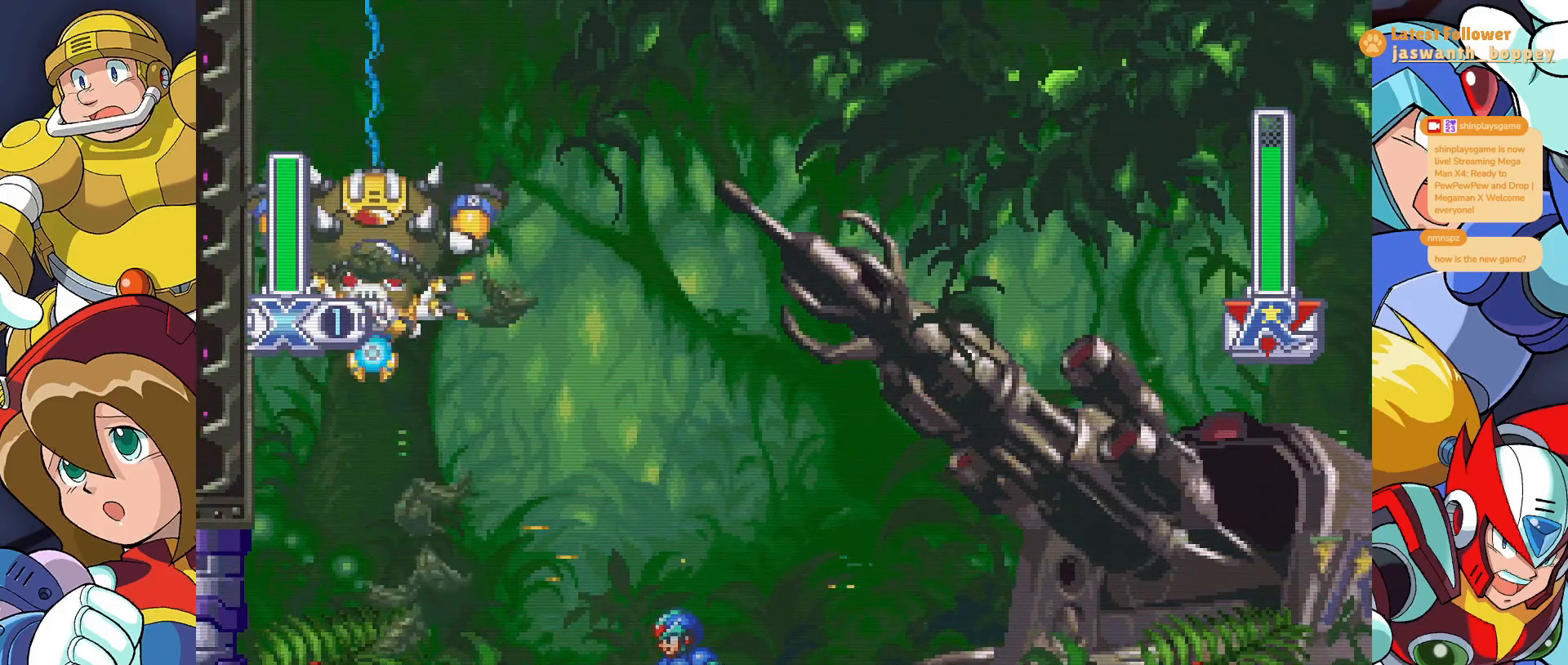
Gameplay with keyboard; each line is a JSON object with the keys held at the frame after it. "events" lists presses ("down") and releases ("up") of "a", "alt", "c", "d", "s", "shift", "x" and "z" between this image and that frame as [ms after this image, input, new state], when the widget could be followed in between. No other keys are recorded. Mouse input is not recorded.
{"keys": ["a"], "events": [[433, "a", "down"]]}
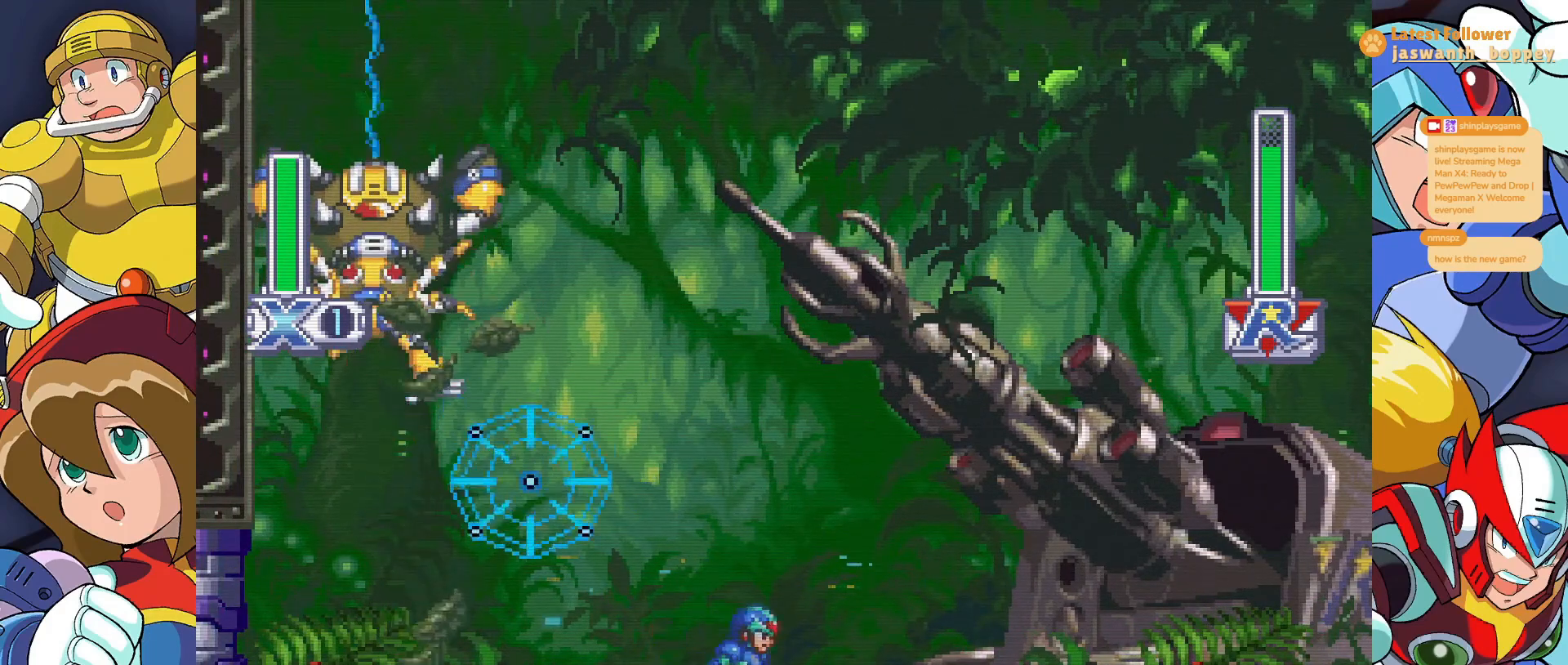
{"keys": ["a", "z"], "events": [[267, "z", "down"]]}
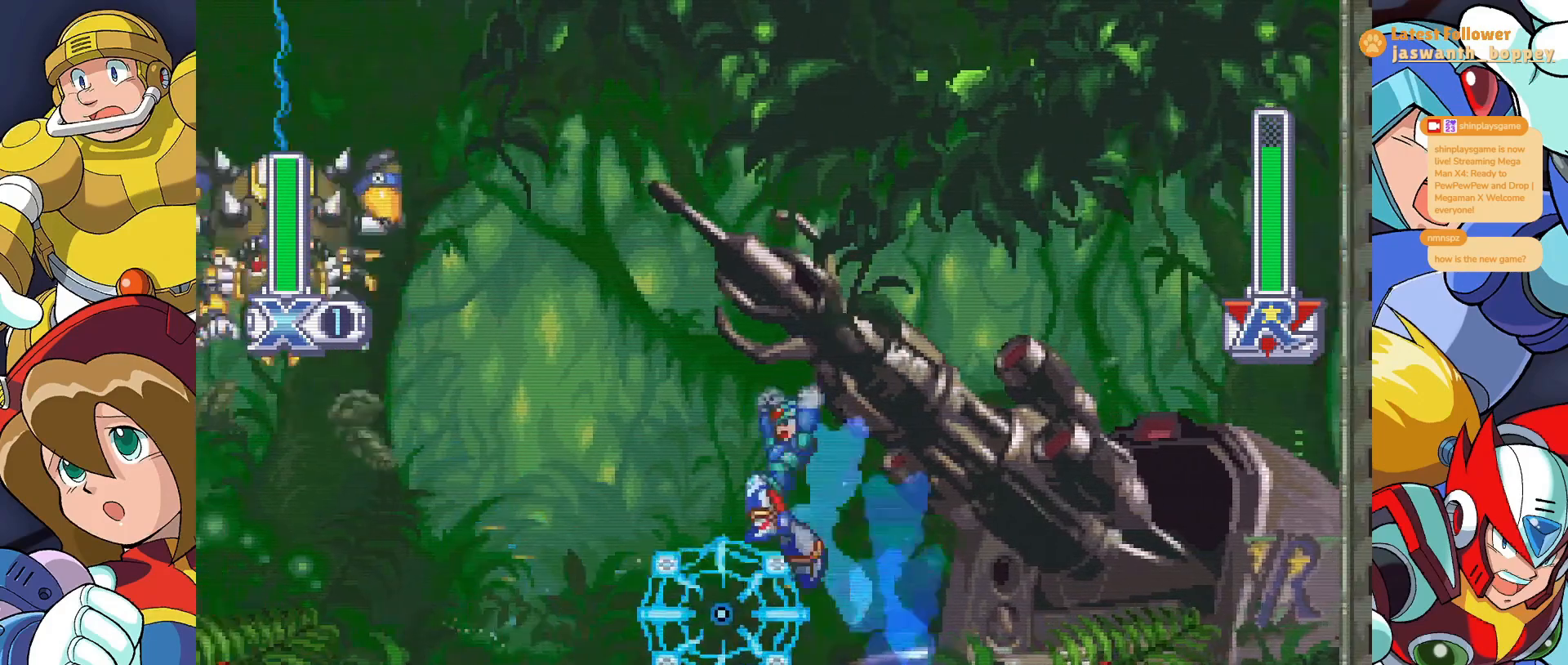
{"keys": ["x"], "events": [[200, "a", "up"], [267, "z", "up"], [333, "x", "down"]]}
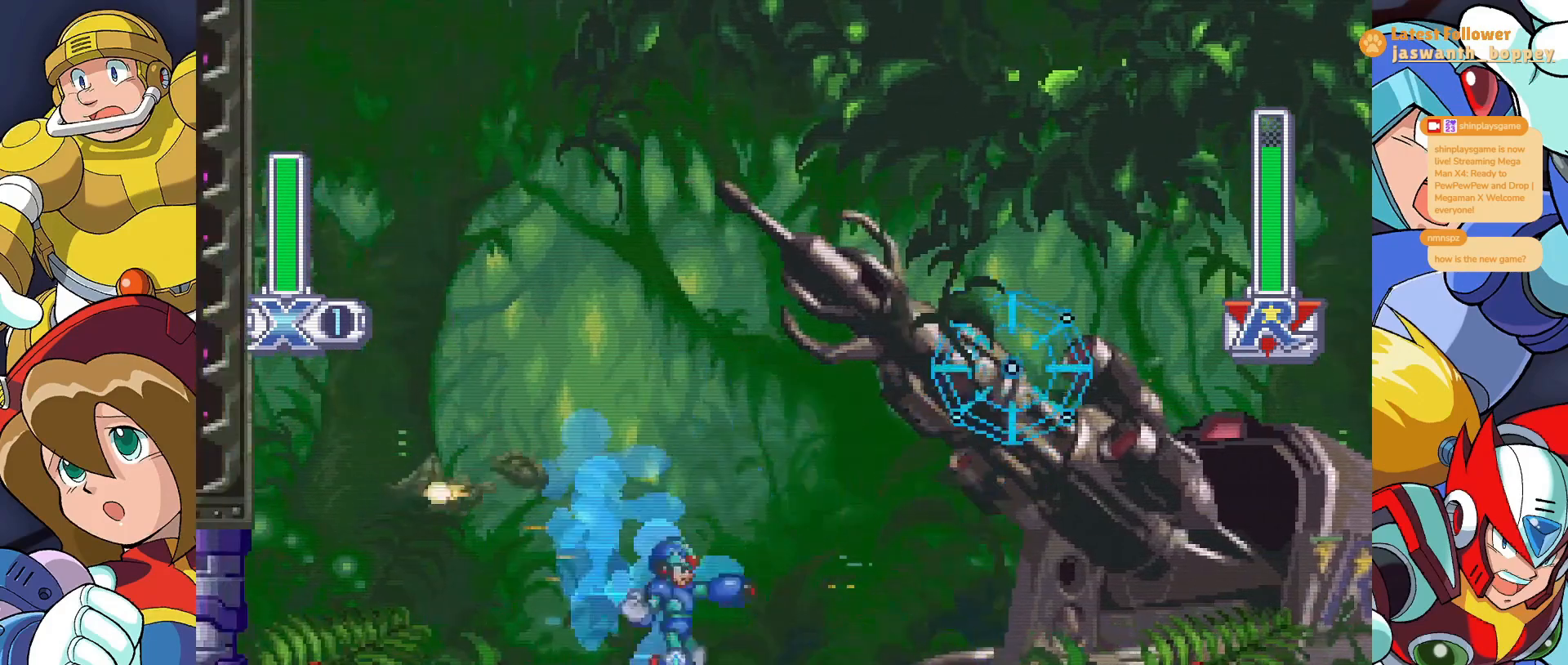
{"keys": ["x"], "events": []}
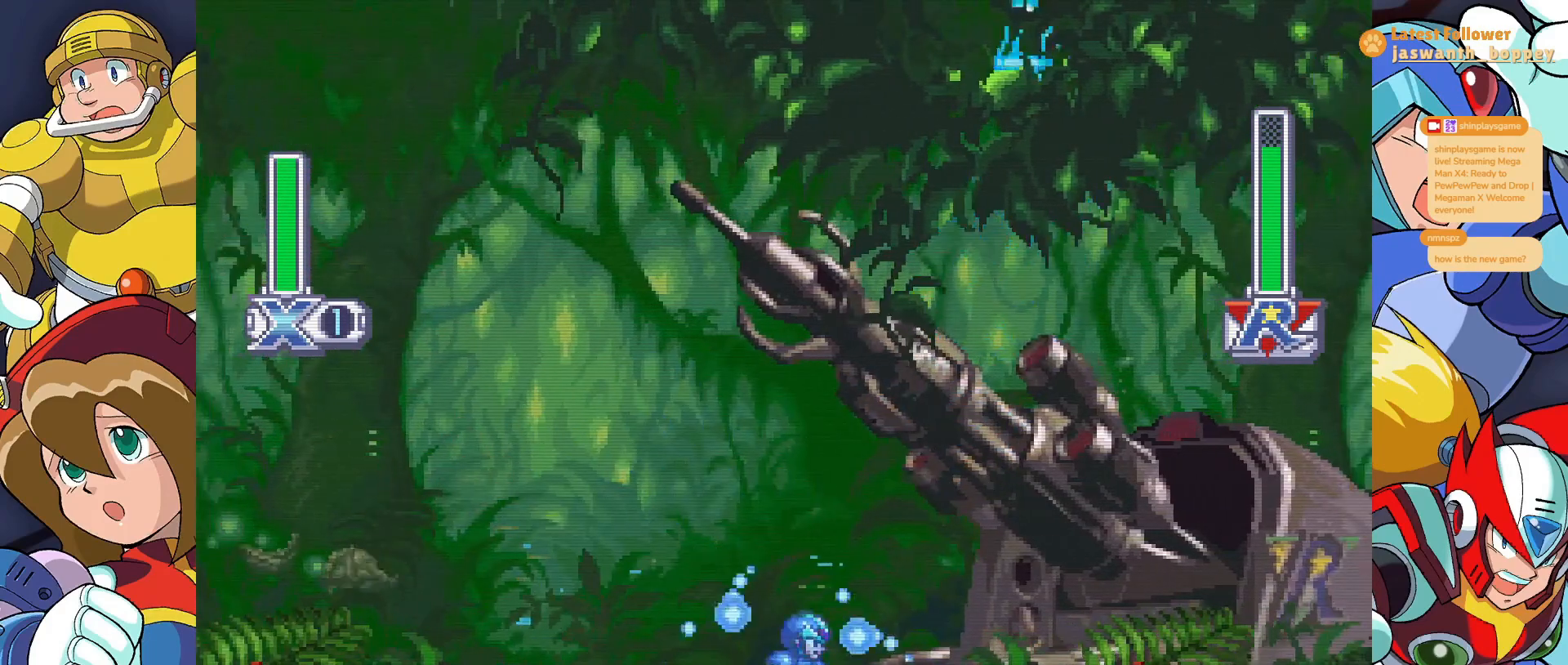
{"keys": ["x"], "events": []}
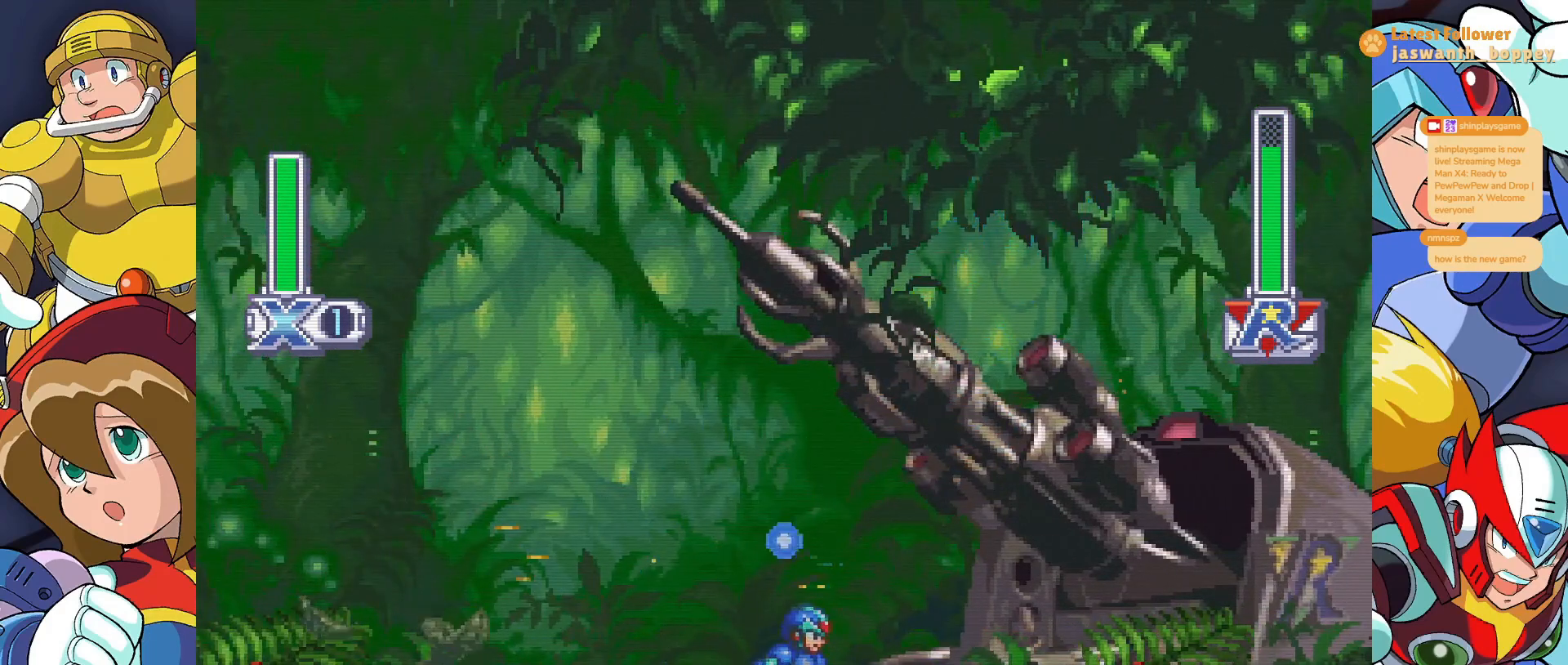
{"keys": ["x"], "events": []}
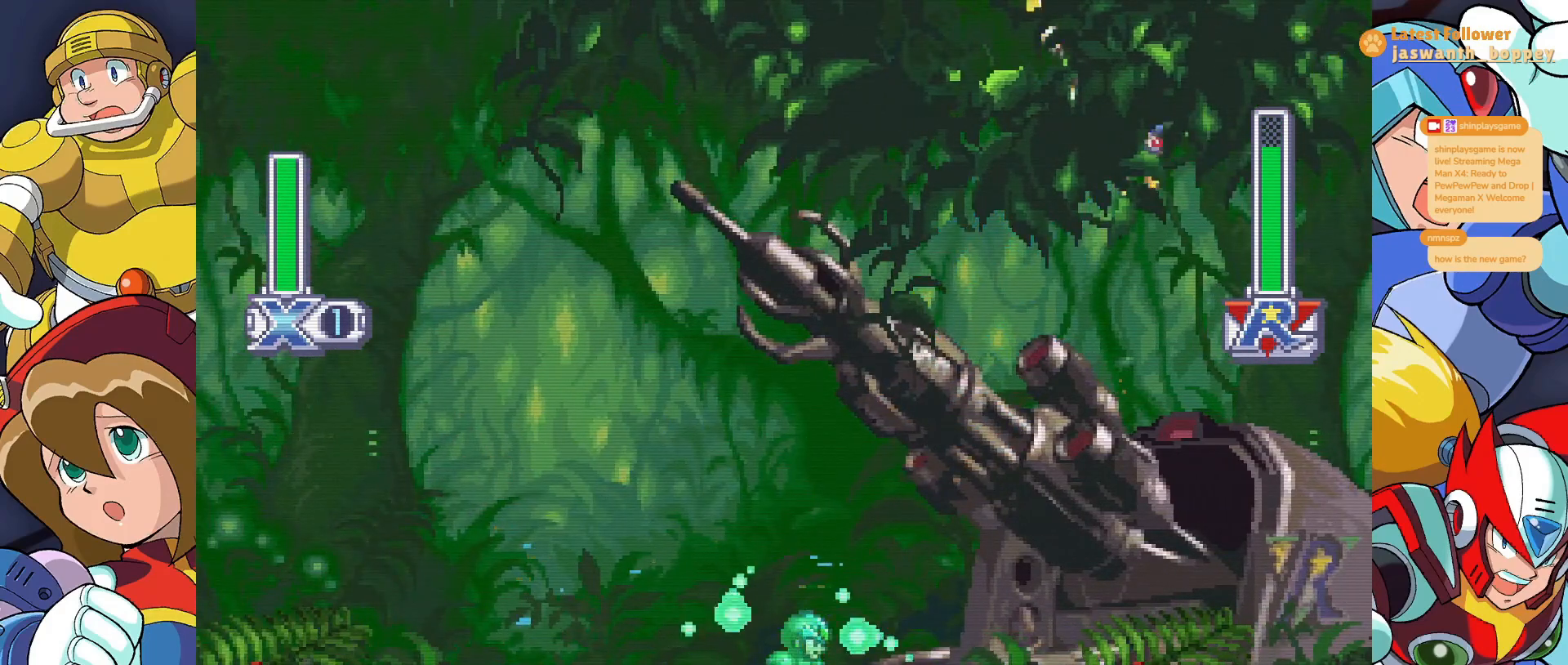
{"keys": ["x"], "events": []}
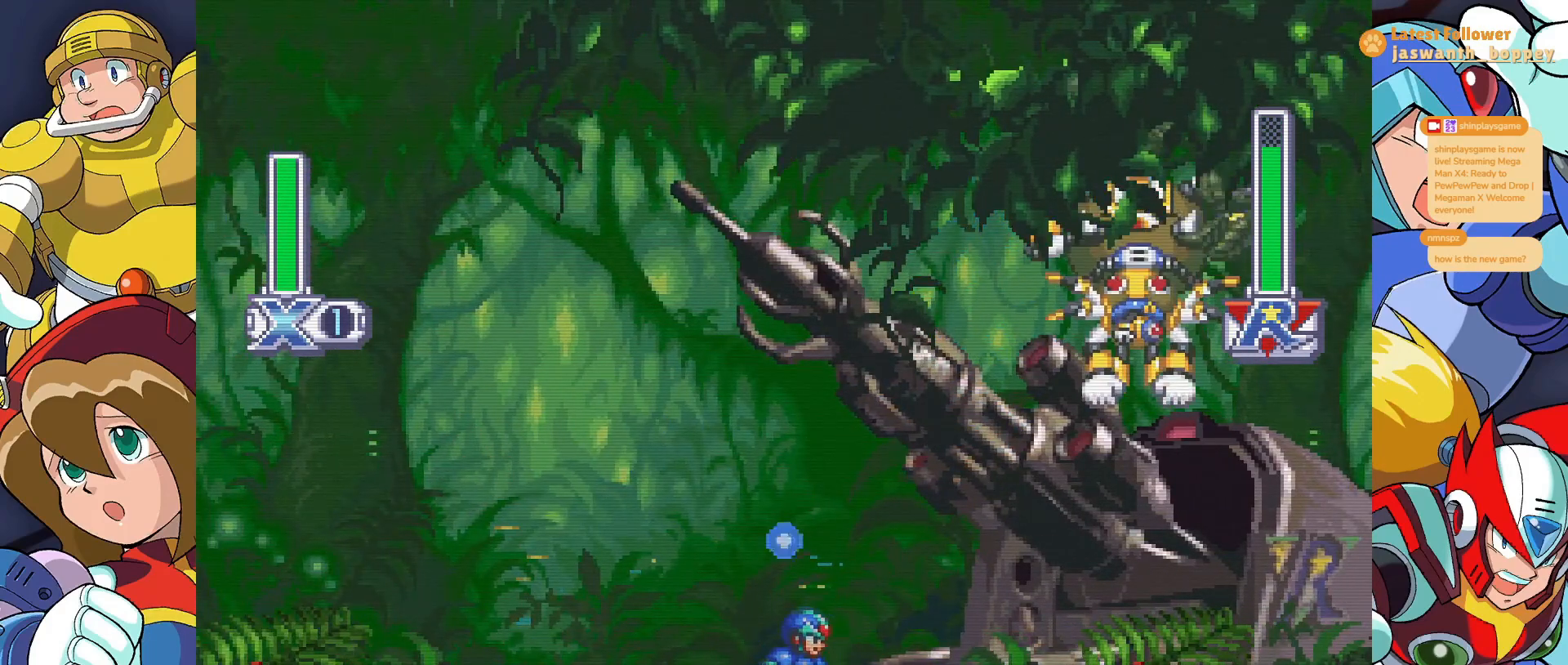
{"keys": [], "events": [[33, "z", "down"], [433, "x", "up"], [433, "z", "up"]]}
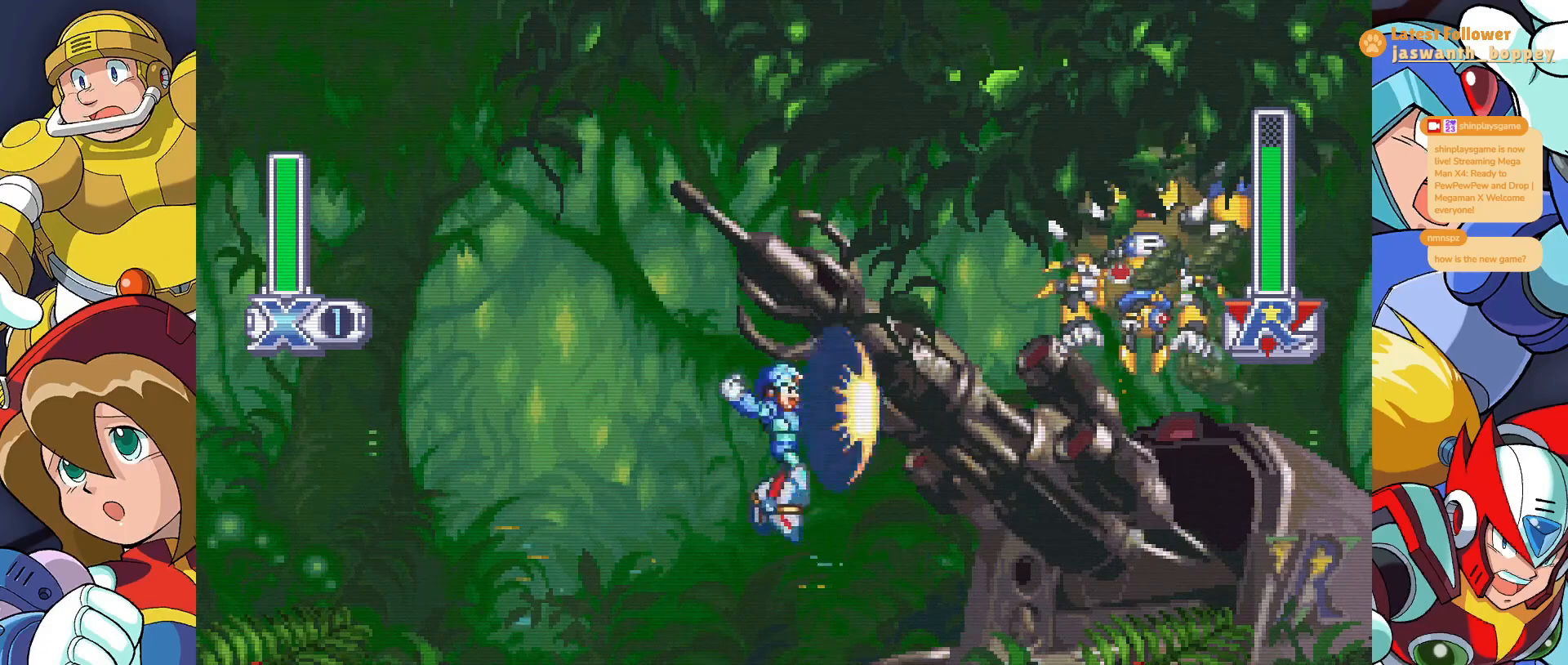
{"keys": [], "events": []}
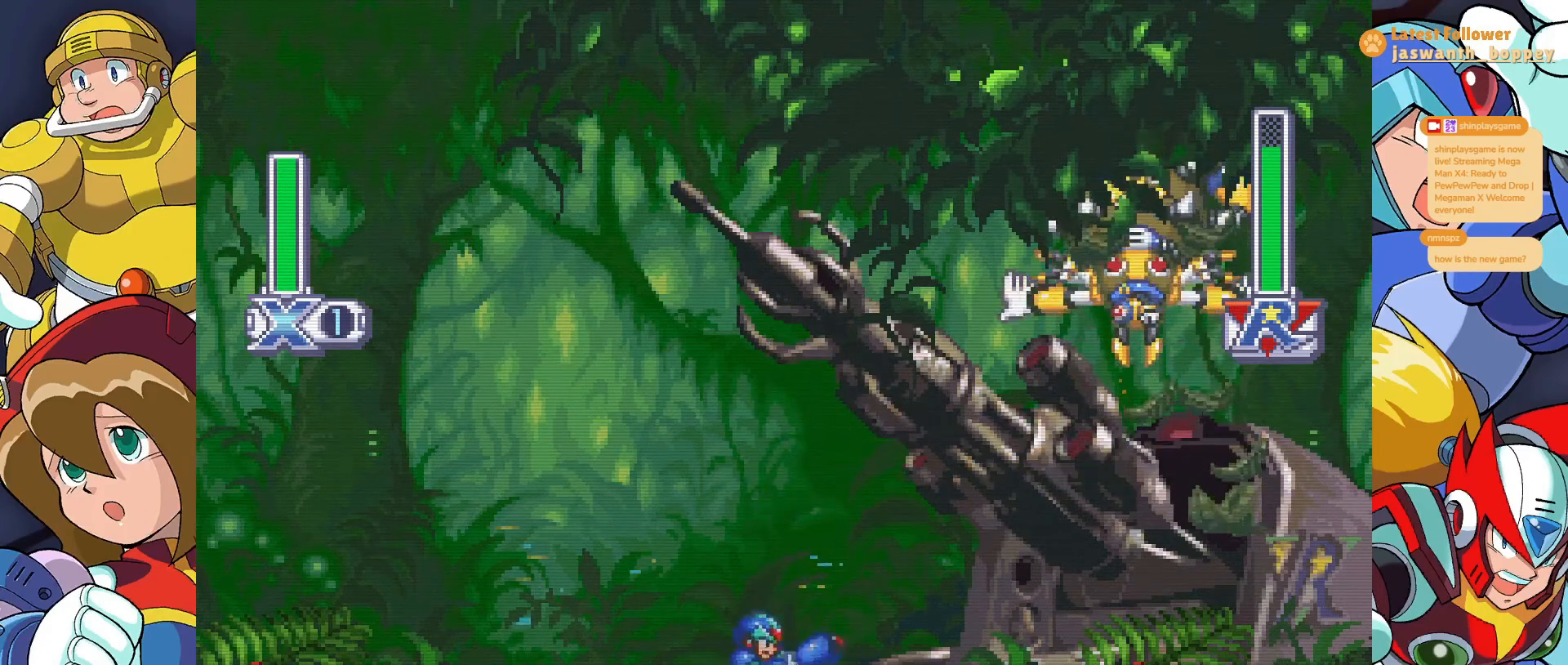
{"keys": [], "events": []}
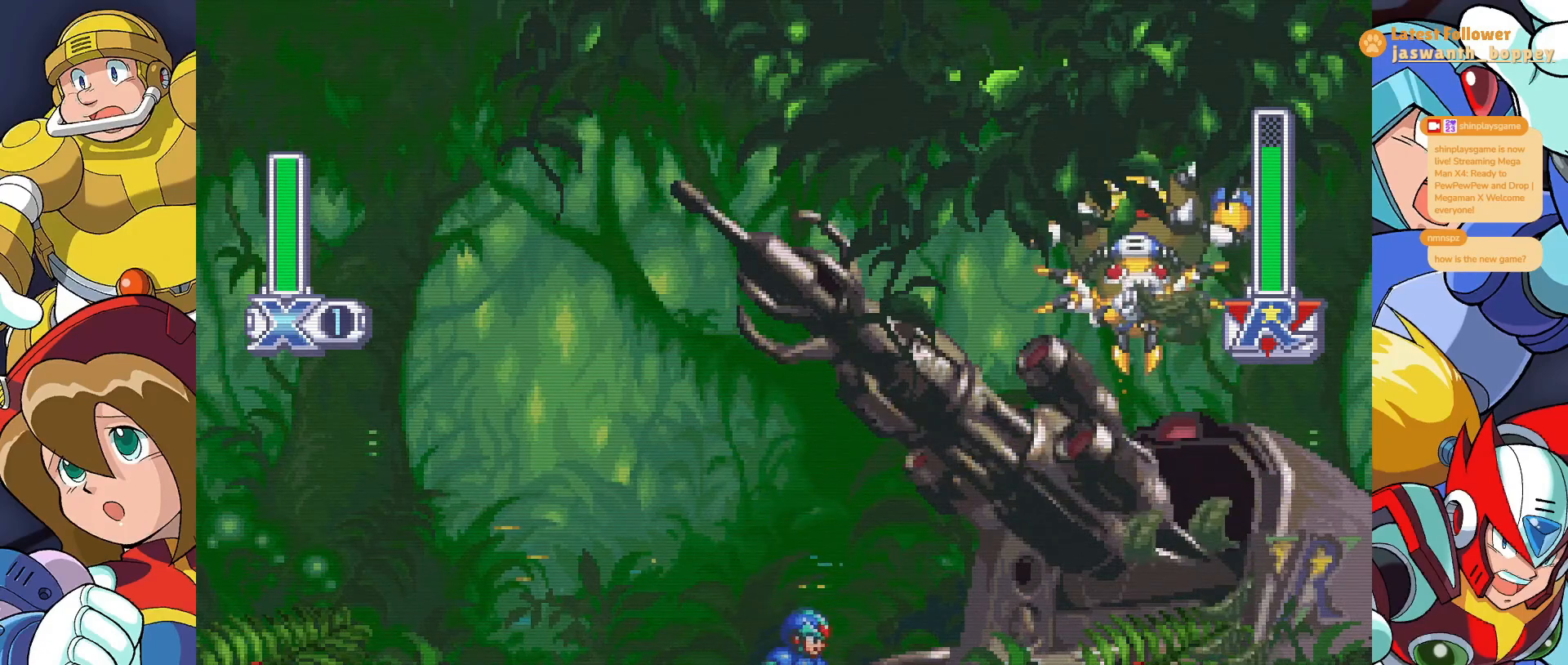
{"keys": ["a", "z"], "events": [[233, "a", "down"], [400, "z", "down"]]}
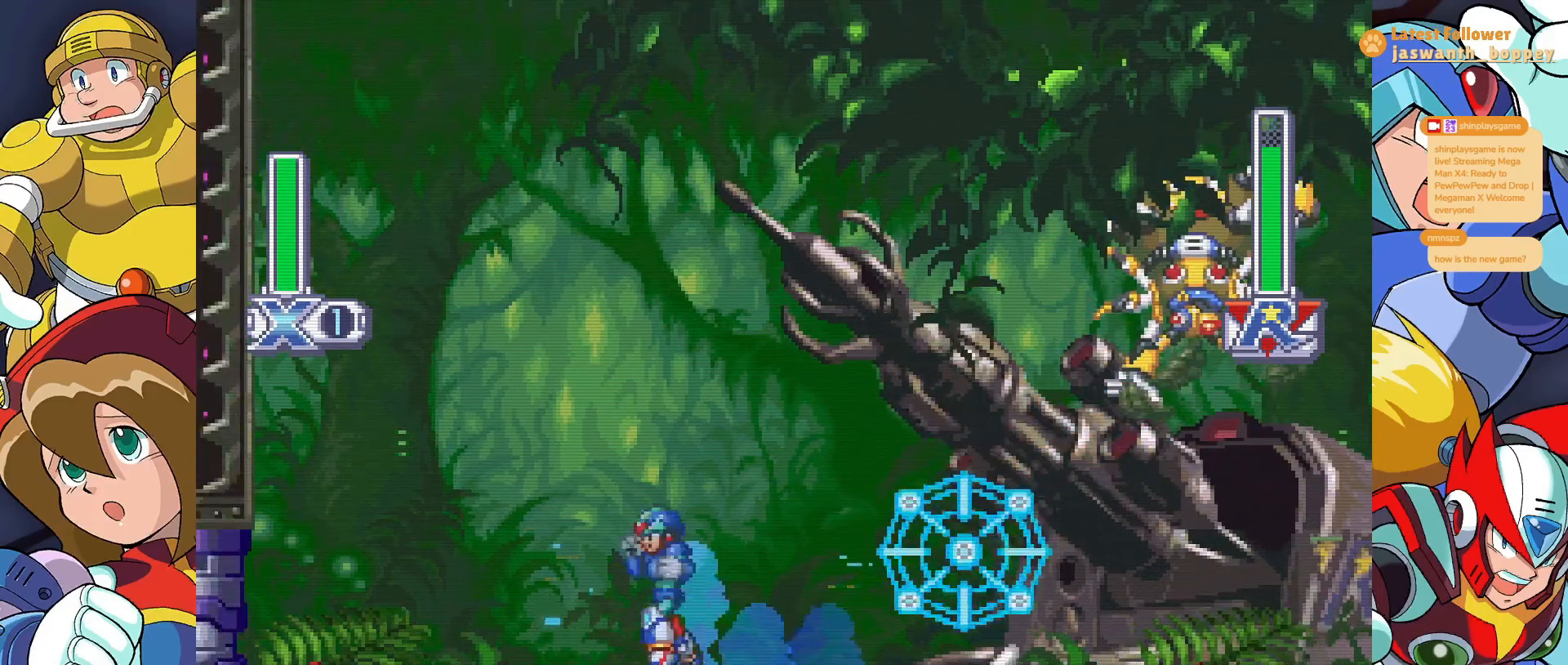
{"keys": ["a", "z"], "events": []}
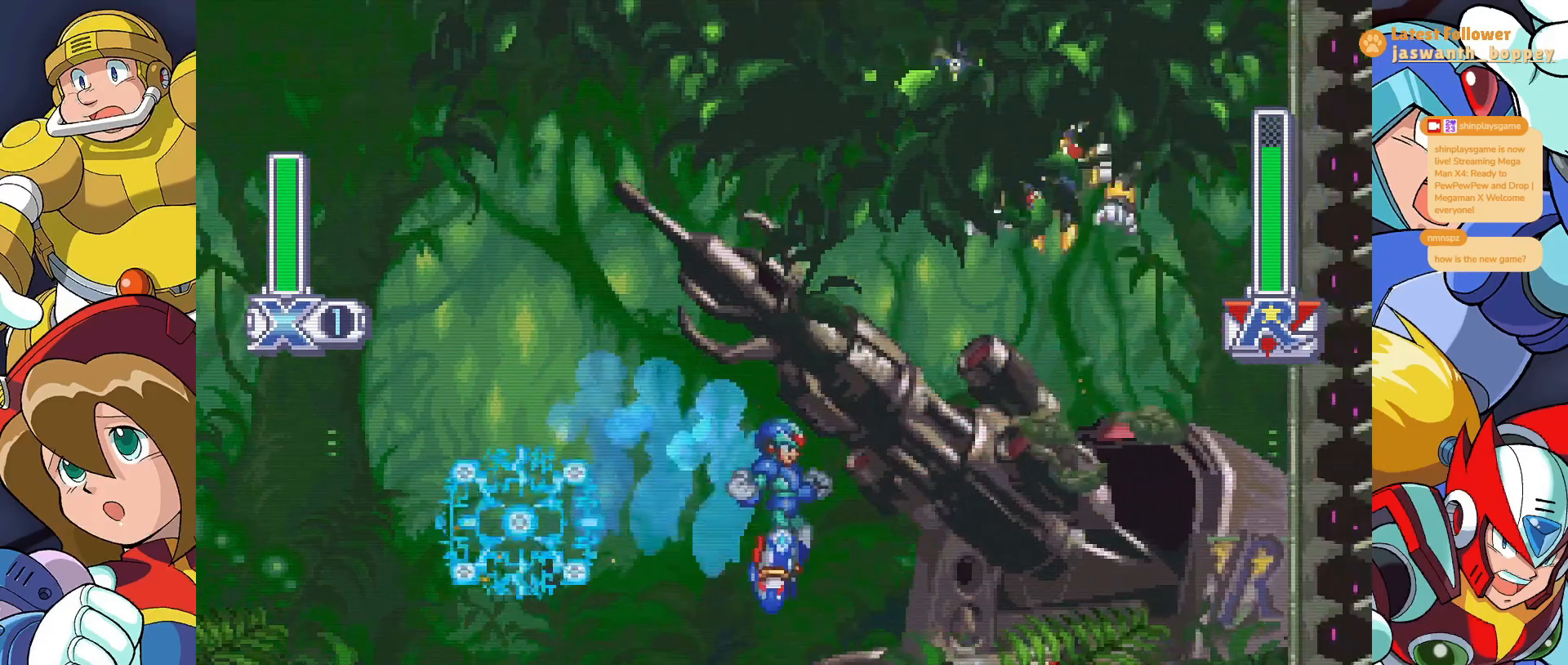
{"keys": ["x"], "events": [[67, "a", "up"], [133, "z", "up"], [233, "x", "down"]]}
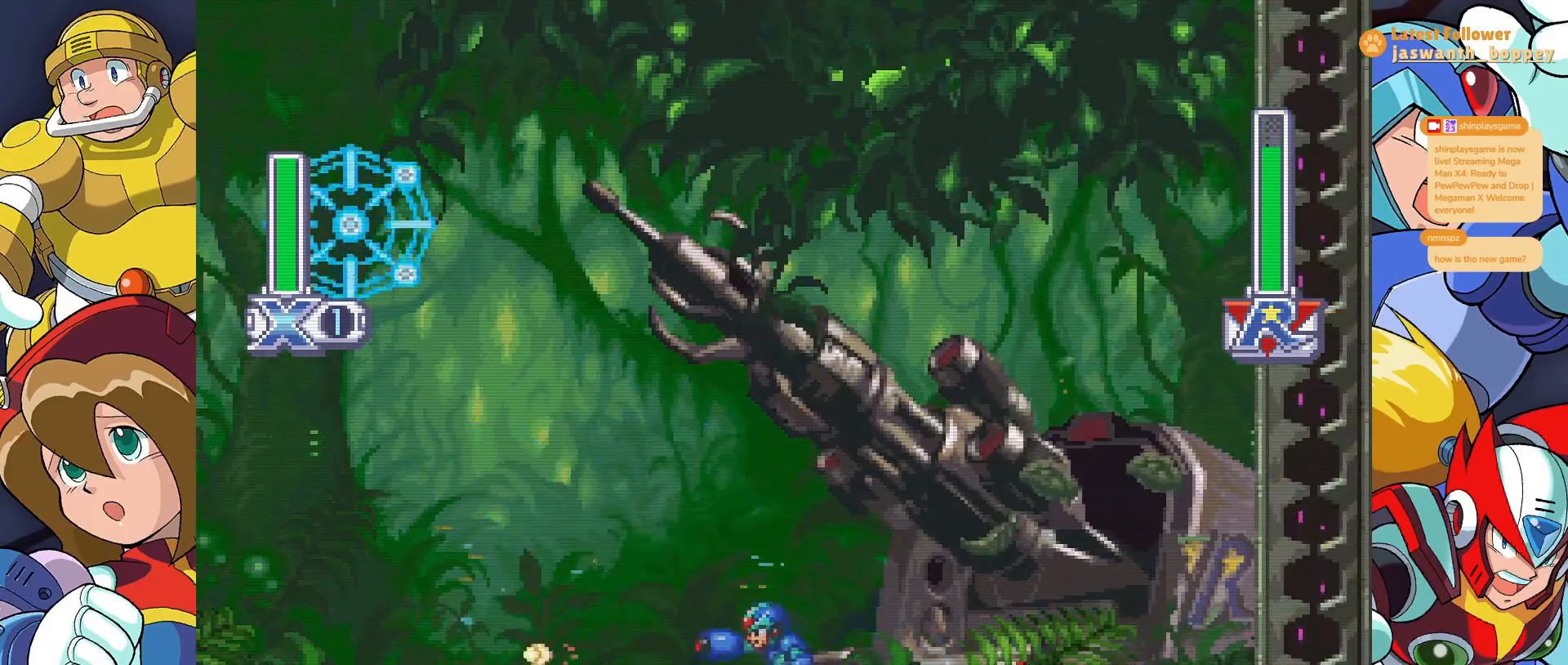
{"keys": ["x"], "events": []}
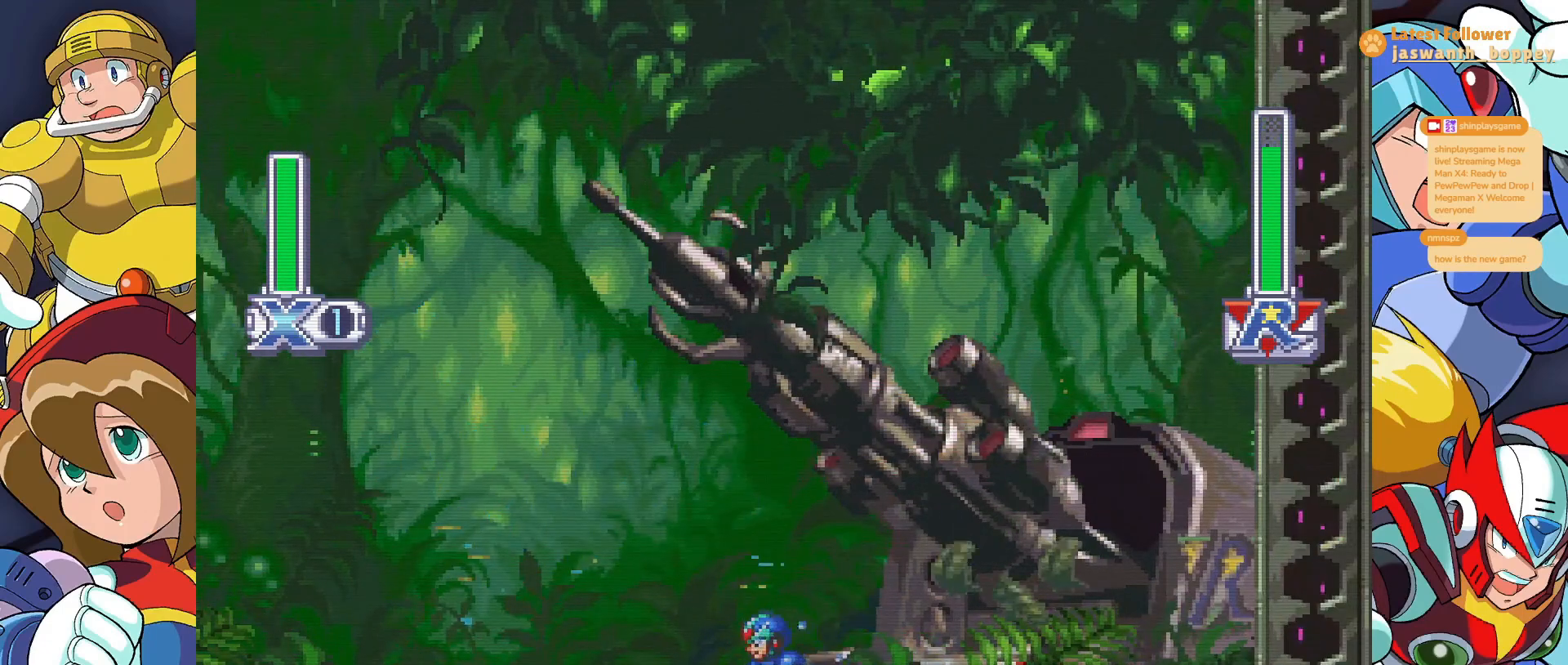
{"keys": ["x"], "events": []}
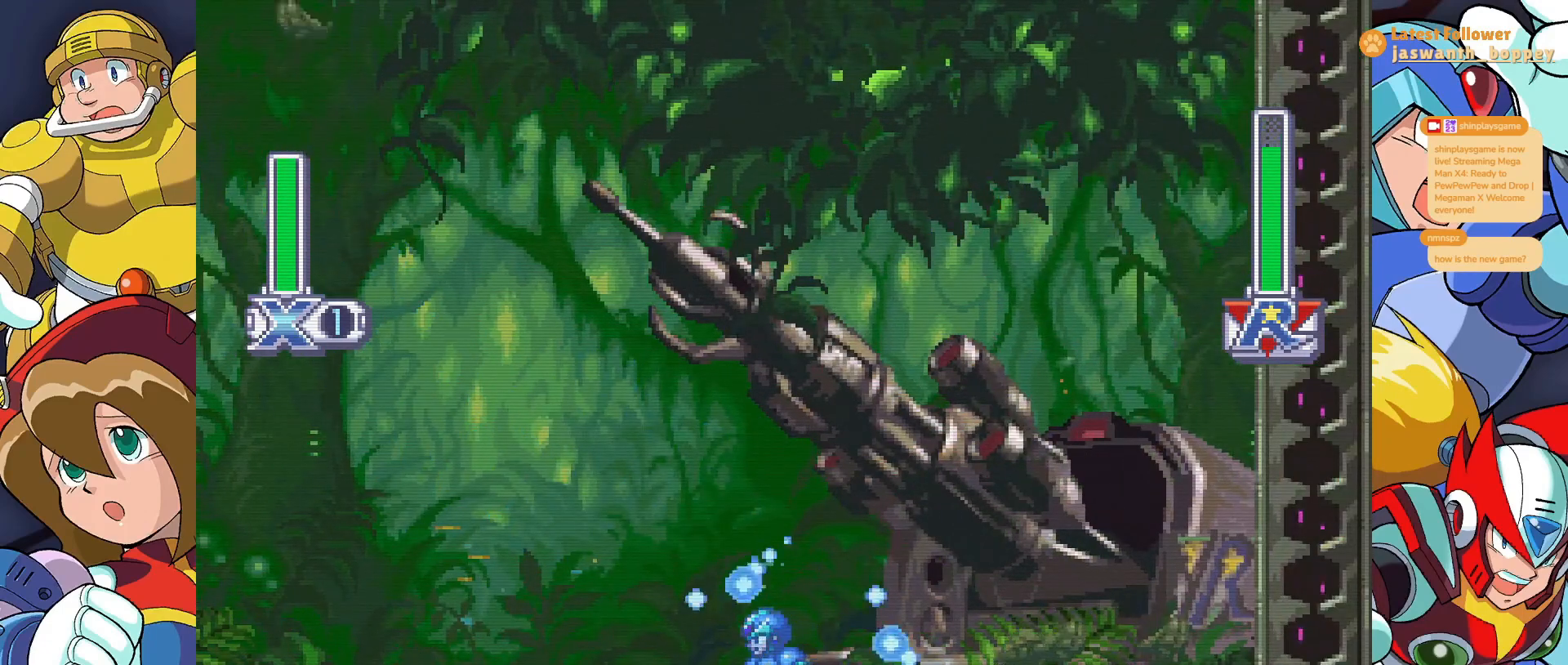
{"keys": ["x"], "events": []}
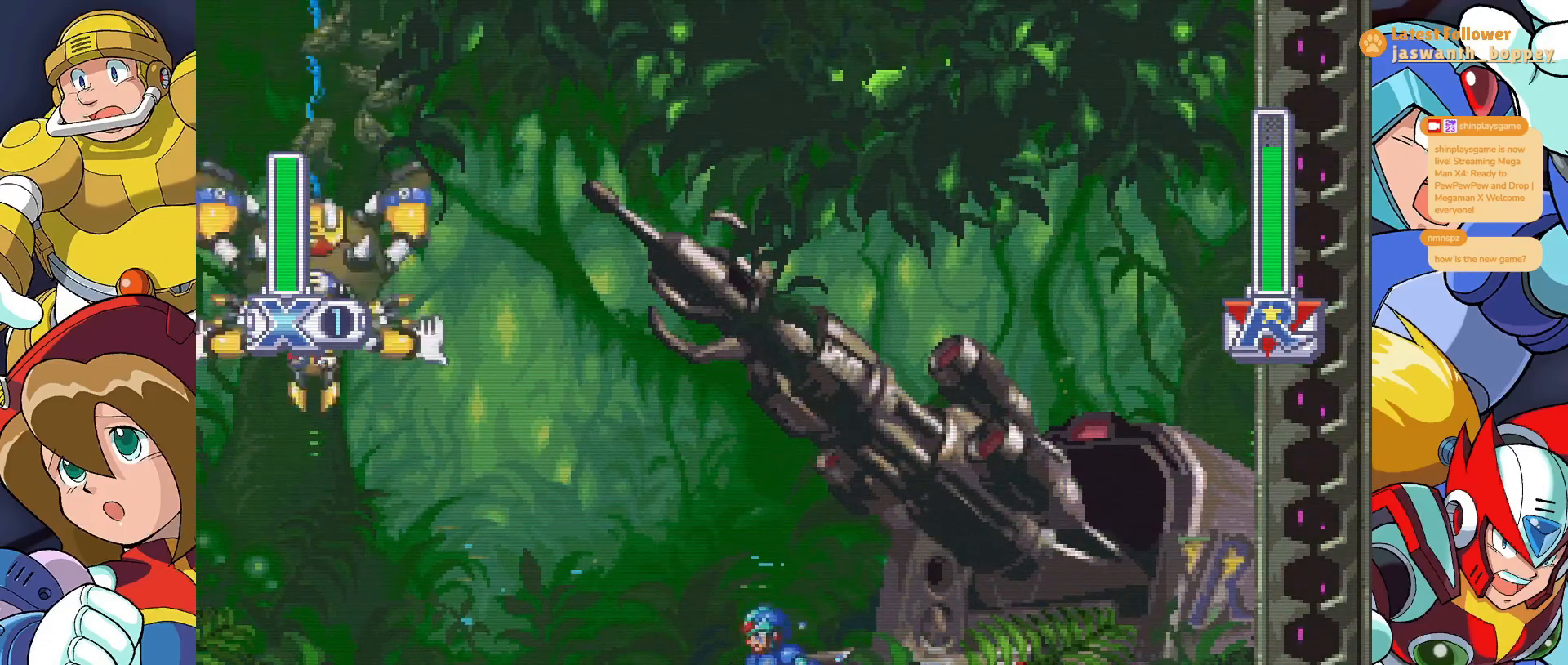
{"keys": ["x"], "events": [[200, "z", "down"], [500, "z", "up"]]}
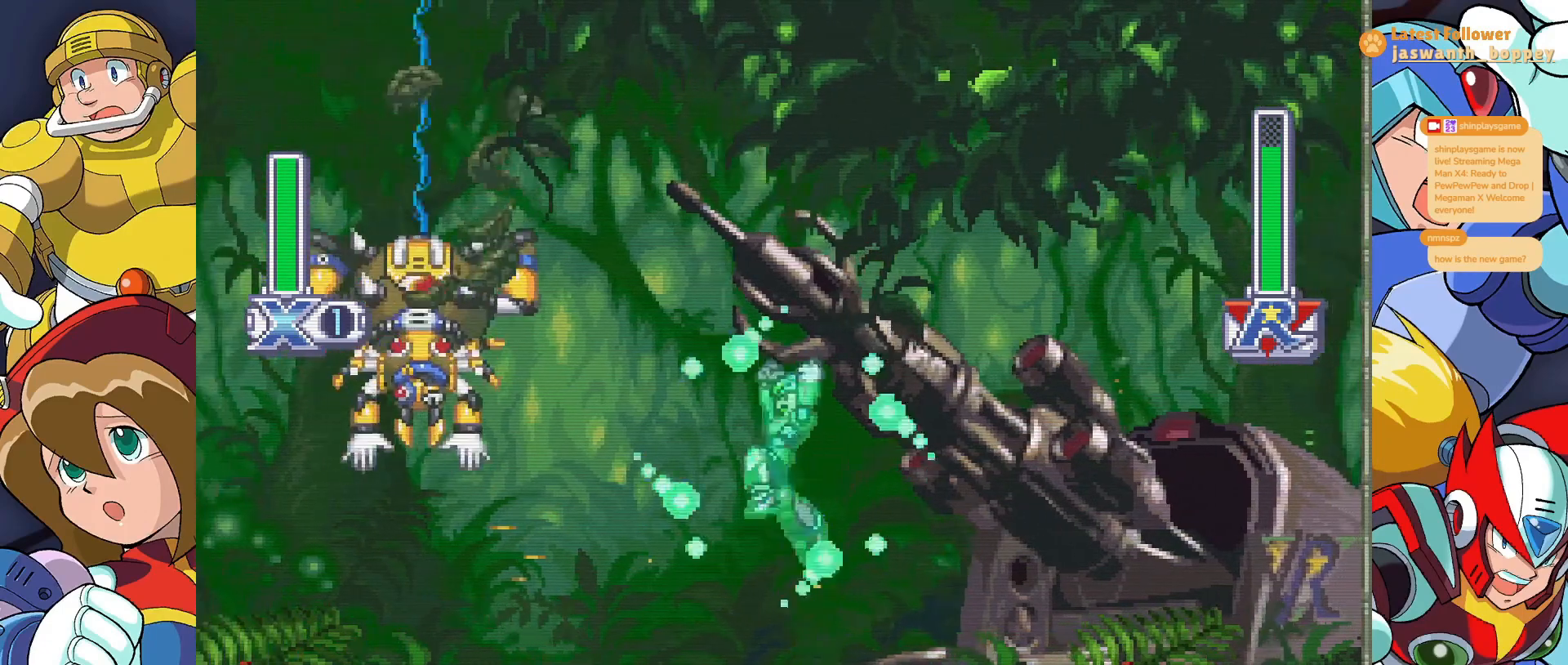
{"keys": [], "events": [[100, "x", "up"]]}
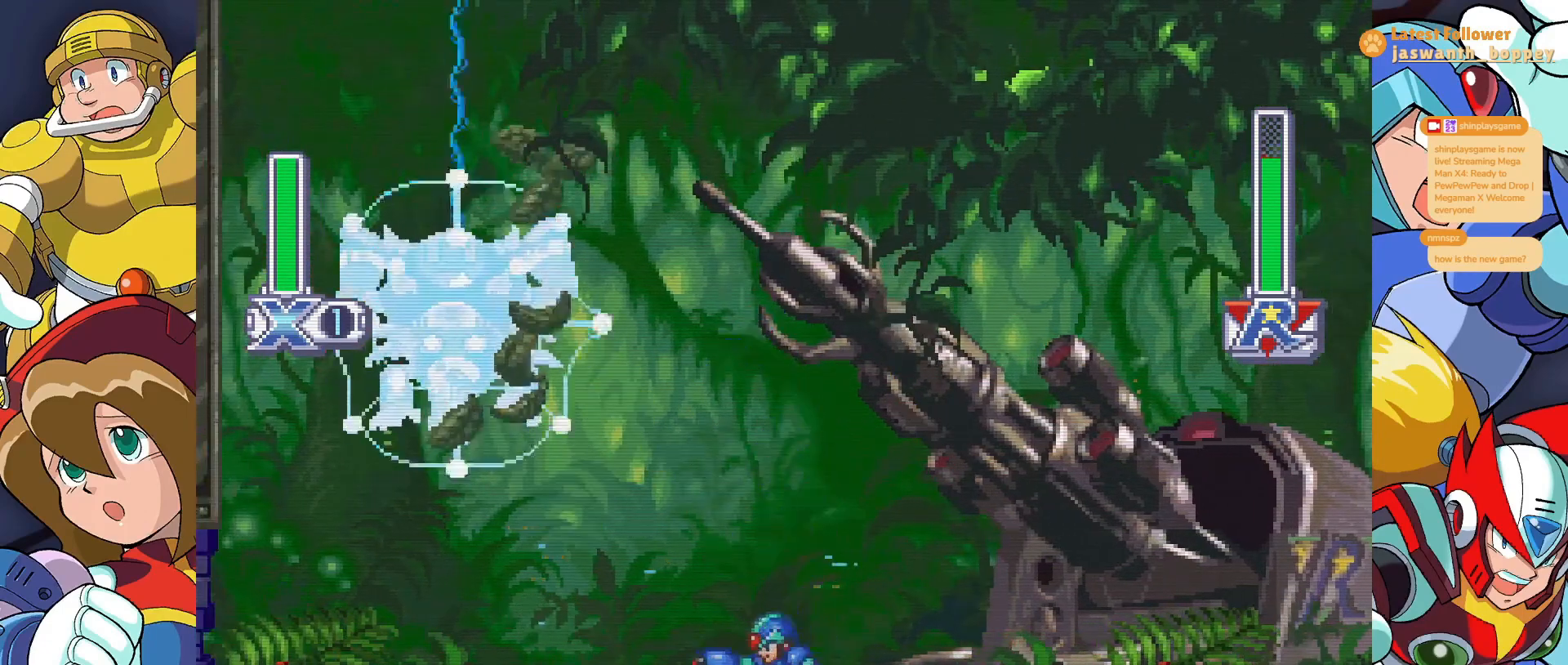
{"keys": [], "events": []}
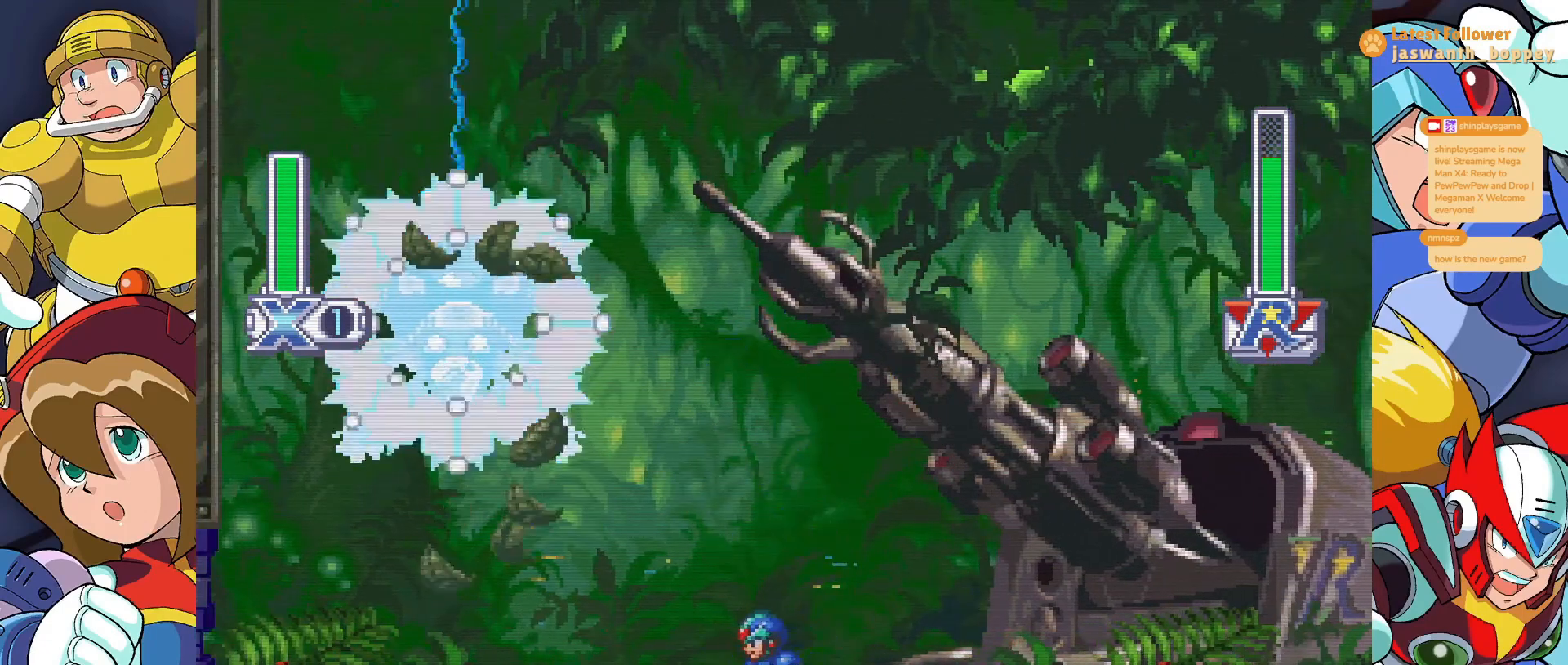
{"keys": ["a"], "events": [[500, "a", "down"]]}
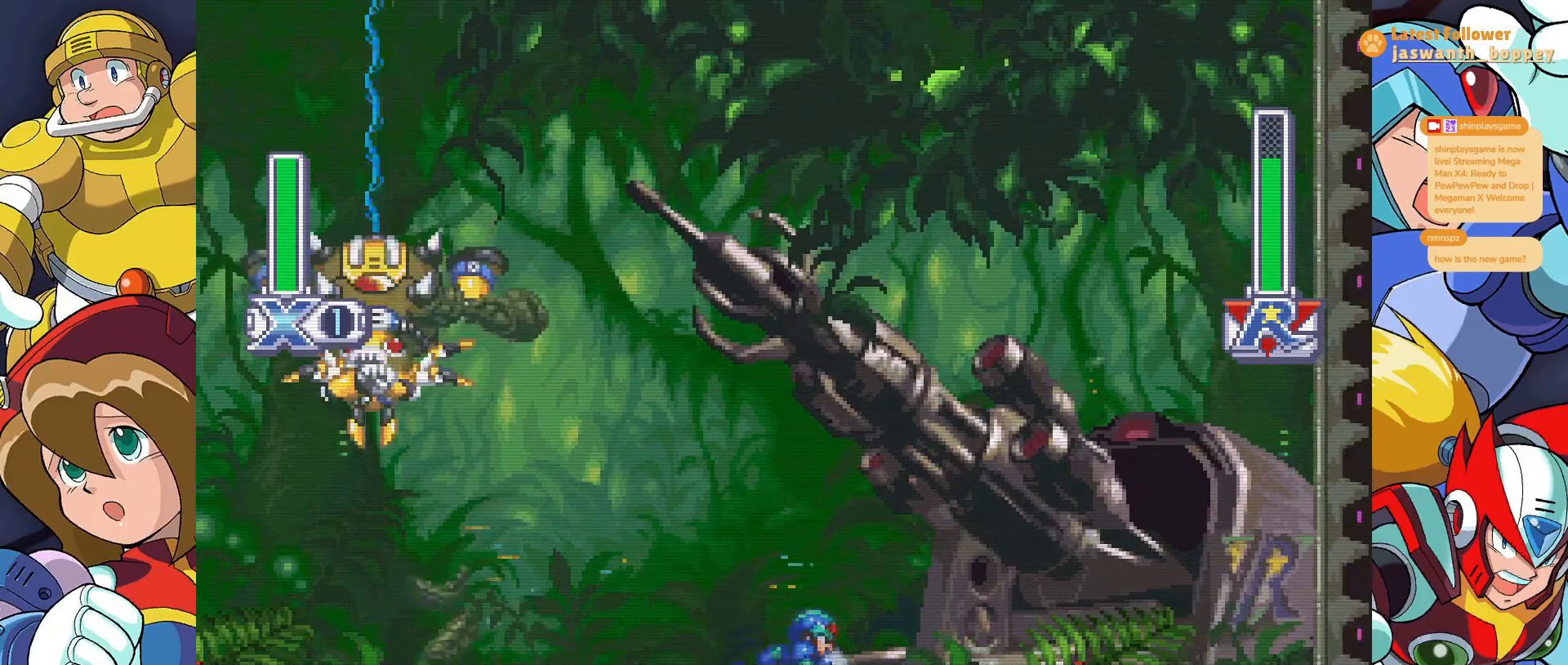
{"keys": ["x"], "events": [[67, "a", "up"], [167, "a", "down"], [267, "z", "down"], [400, "a", "up"], [400, "x", "down"], [400, "z", "up"]]}
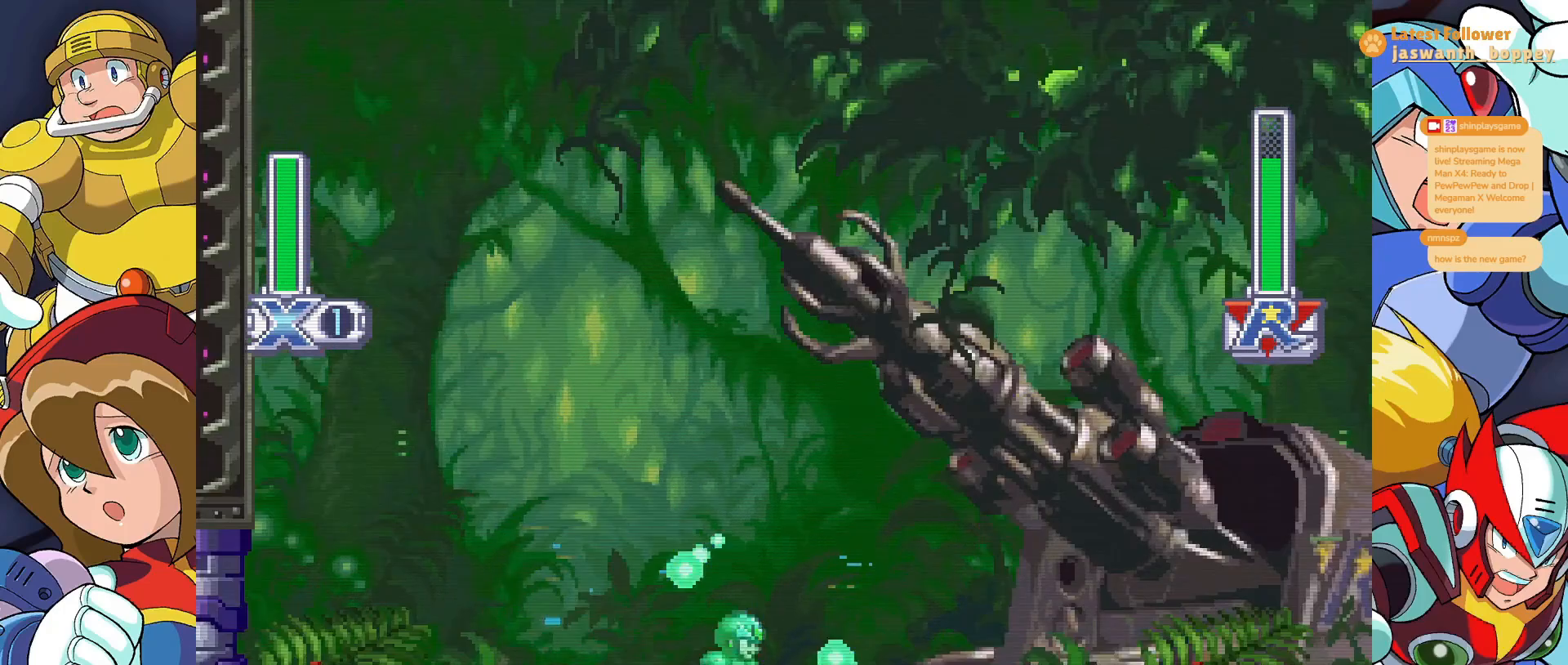
{"keys": ["x"], "events": []}
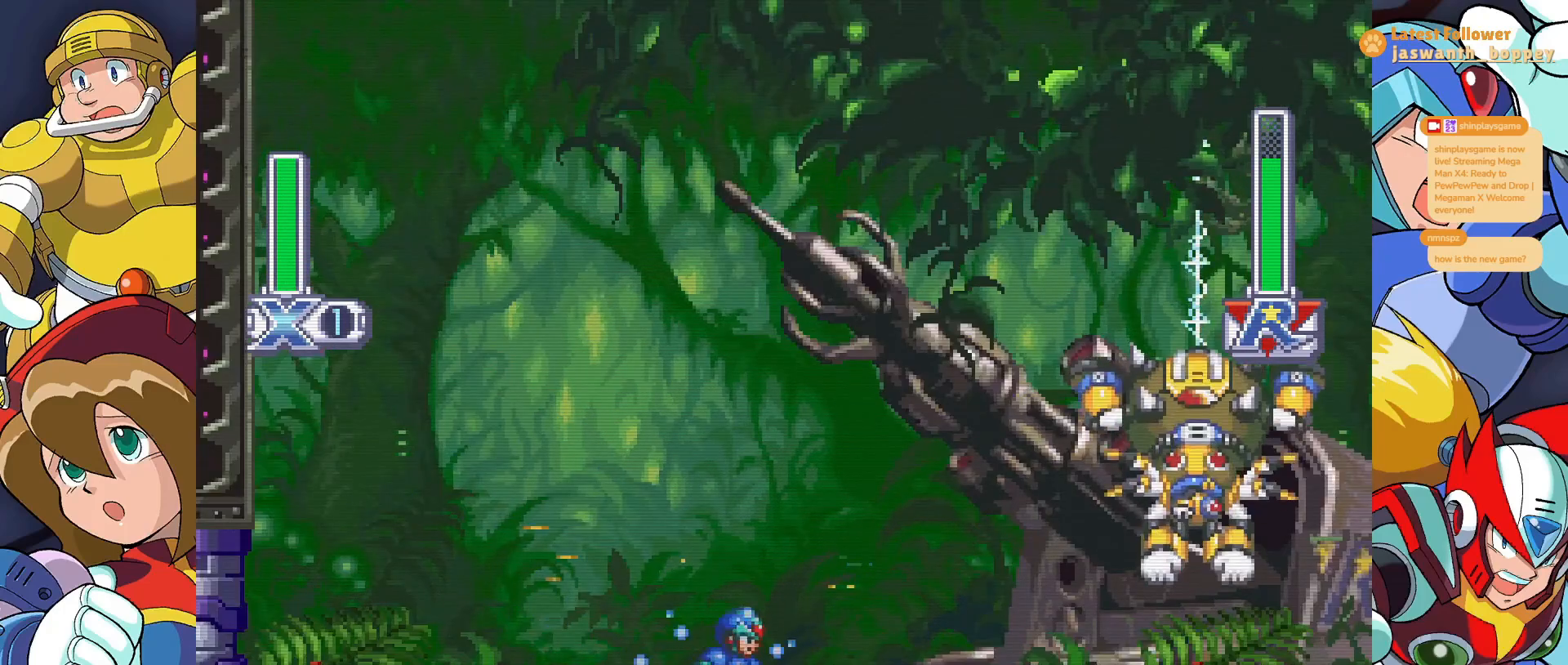
{"keys": ["x"], "events": [[233, "z", "down"], [500, "z", "up"]]}
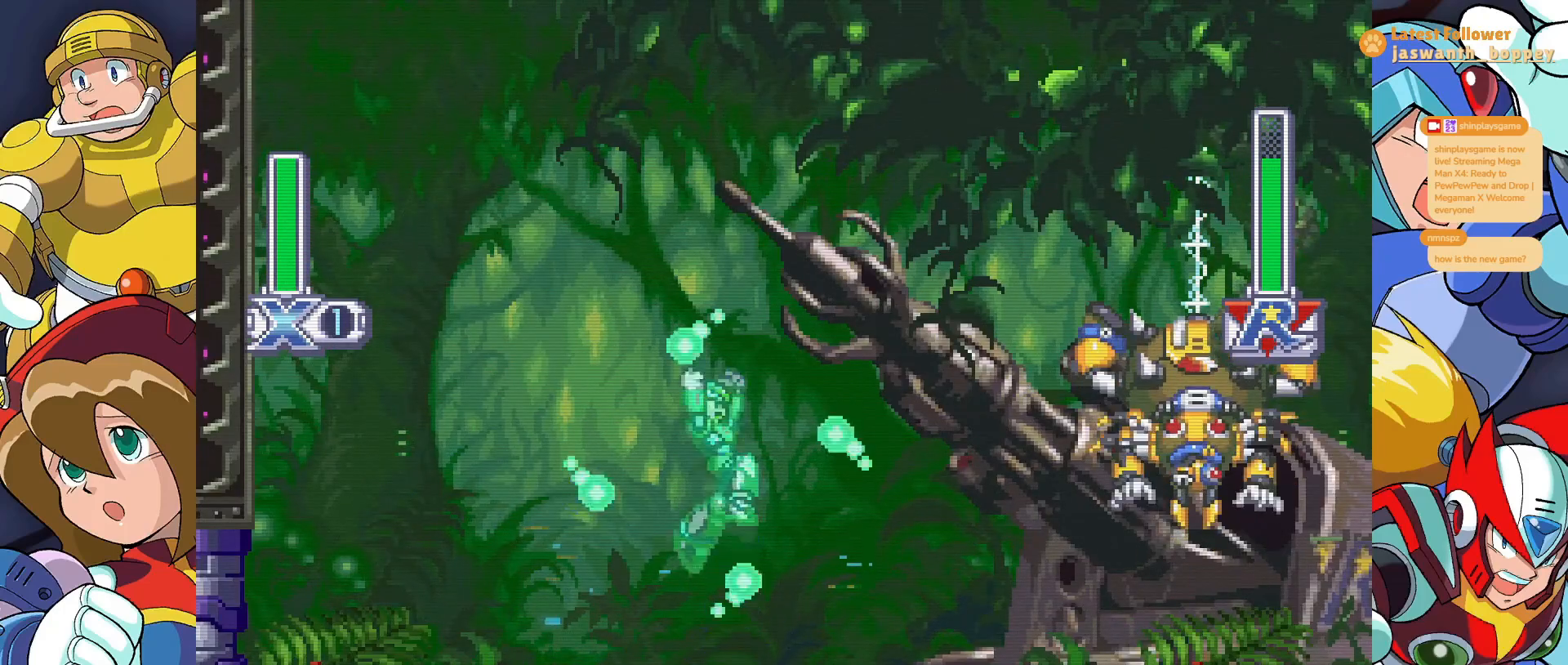
{"keys": [], "events": [[100, "x", "up"]]}
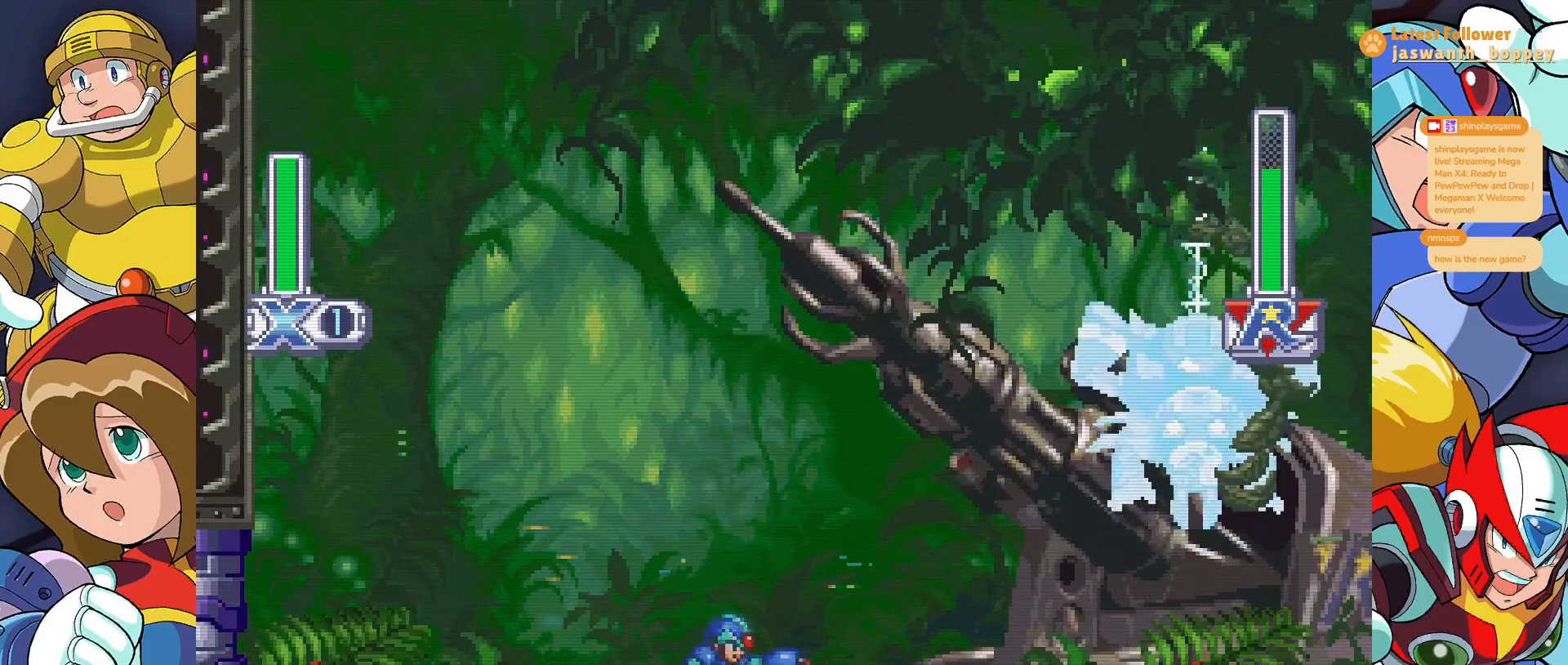
{"keys": [], "events": []}
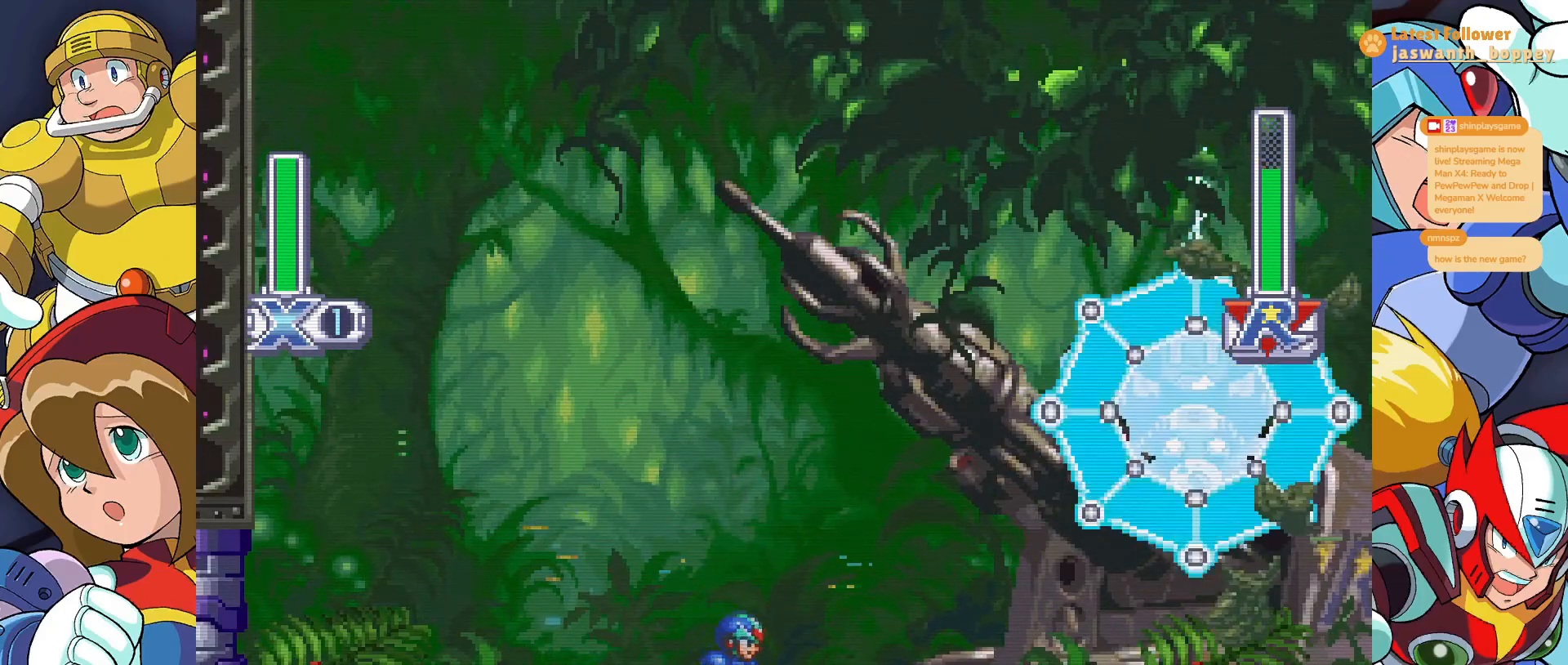
{"keys": ["a"], "events": [[500, "a", "down"]]}
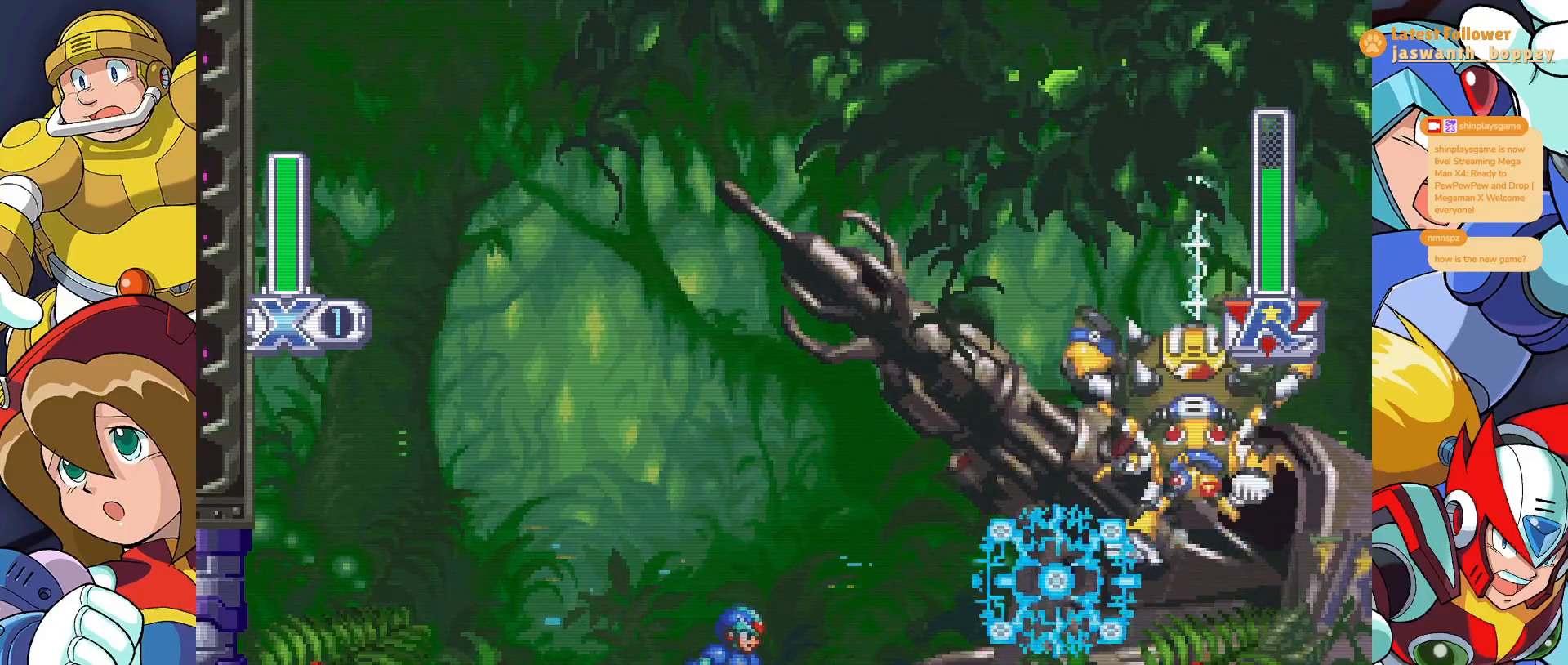
{"keys": ["a", "z"], "events": [[167, "z", "down"]]}
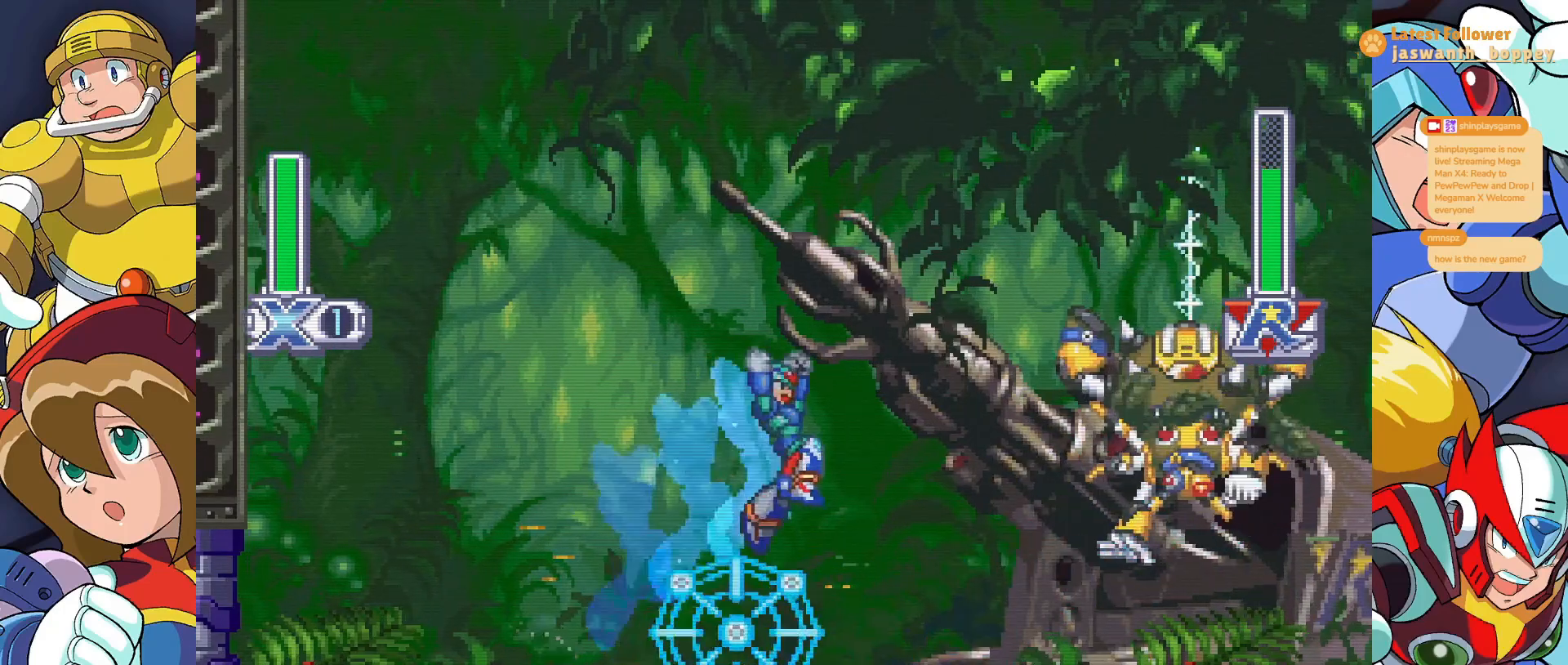
{"keys": ["x"], "events": [[133, "a", "up"], [167, "z", "up"], [233, "x", "down"]]}
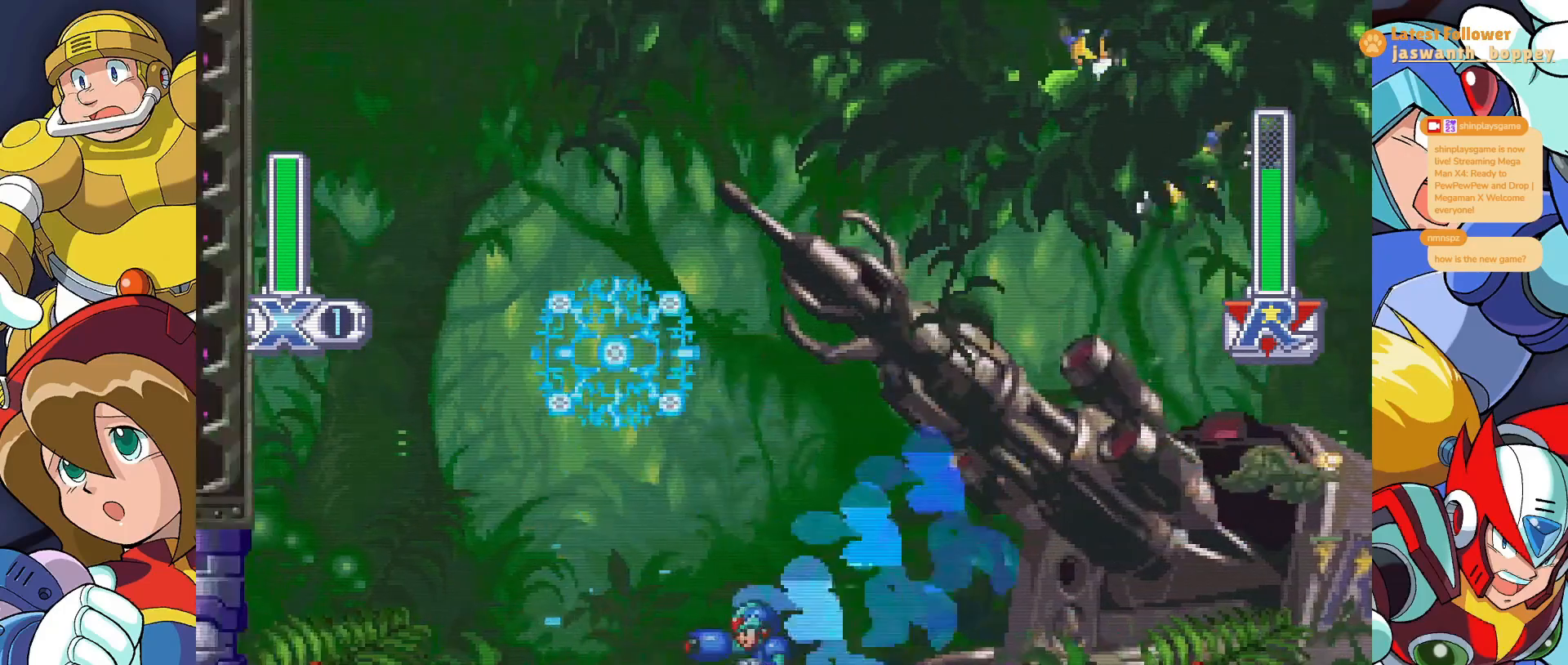
{"keys": [], "events": [[333, "x", "up"]]}
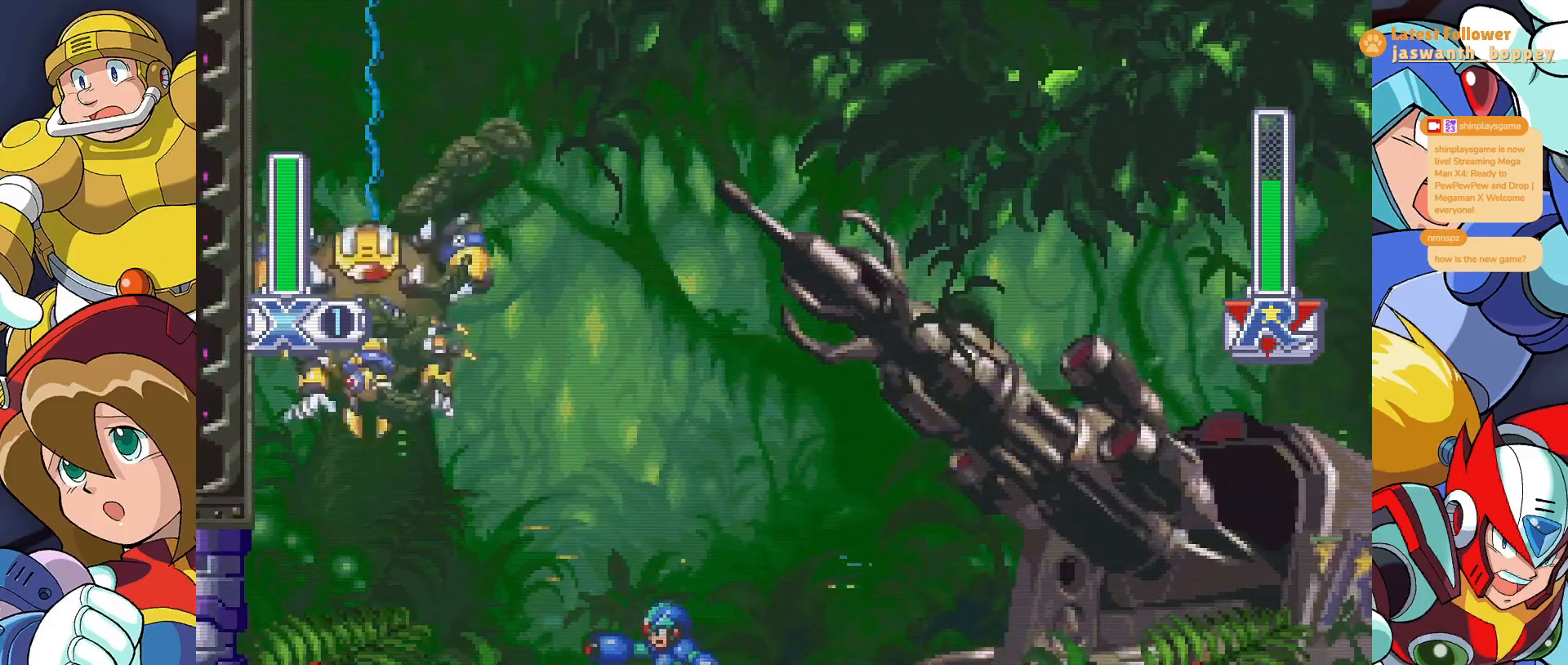
{"keys": [], "events": []}